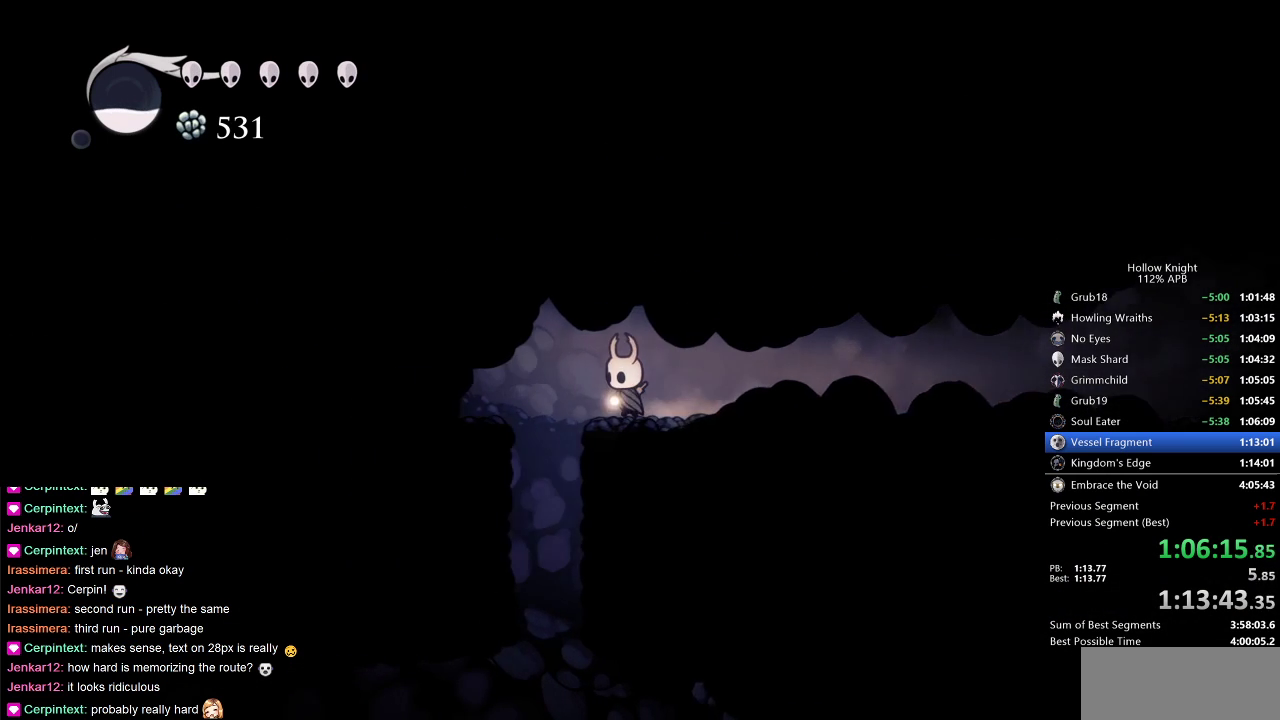
Gameplay with keyboard; each line is a JSON object with the keys held at the frame after it. "events" lists presses ("down") and releases ("up") of "cdash", "dash", "dnail", "down", "heal", "inv", "jump", "left", "nail", "right", "spell" and "up" between this image and that frame as [ms after this image, input, new state], when the widget could be followed in between. No other keys are recorded. Mouse input is not recorded. Key names are as the overlay labels them; some are game actions (e.g. jump) rather than physical keys.
{"keys": [], "events": [[250, "left", "up"]]}
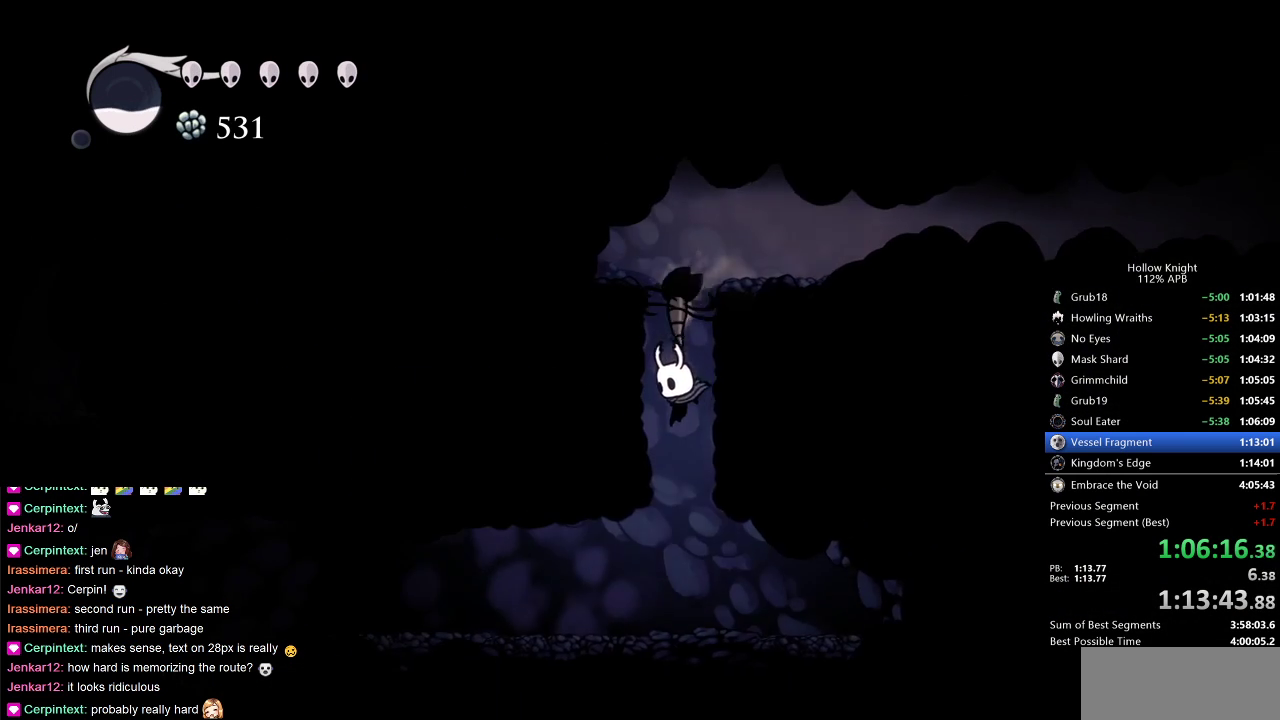
{"keys": [], "events": [[83, "left", "down"], [267, "dash", "down"], [367, "dash", "up"], [500, "left", "up"]]}
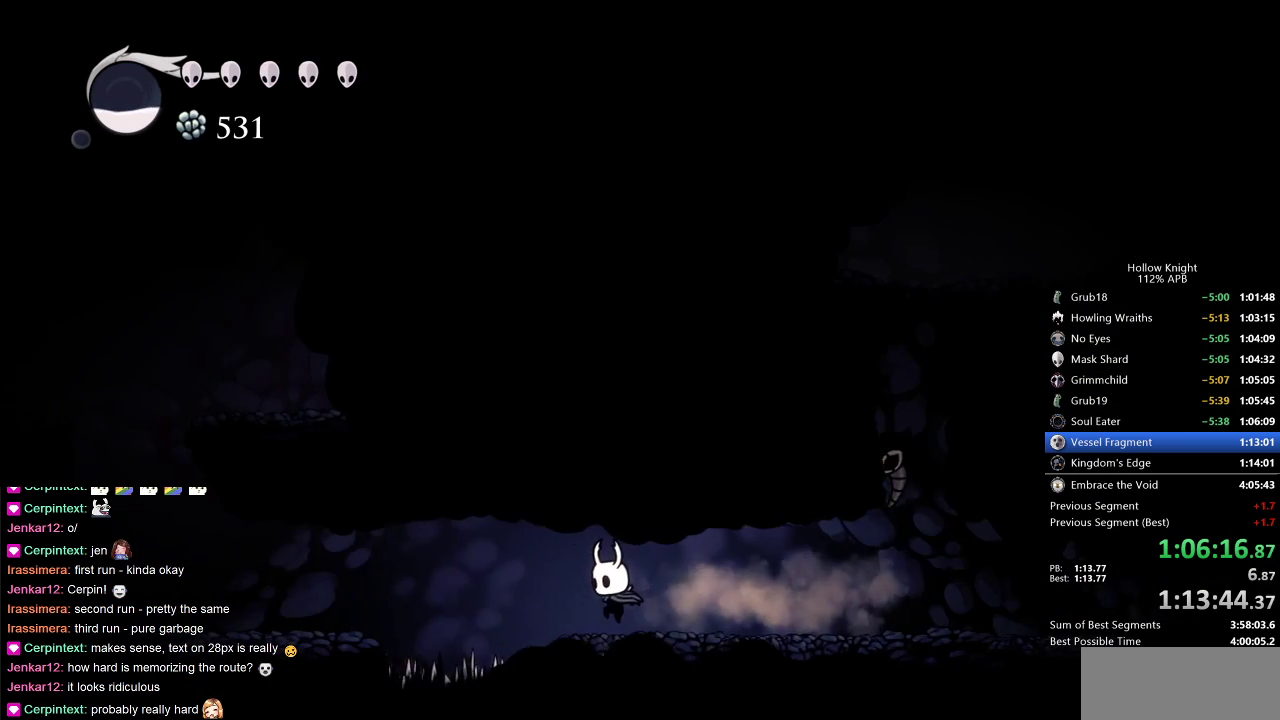
{"keys": ["left"], "events": [[83, "left", "down"], [283, "jump", "down"], [333, "dash", "down"], [367, "jump", "up"], [483, "dash", "up"]]}
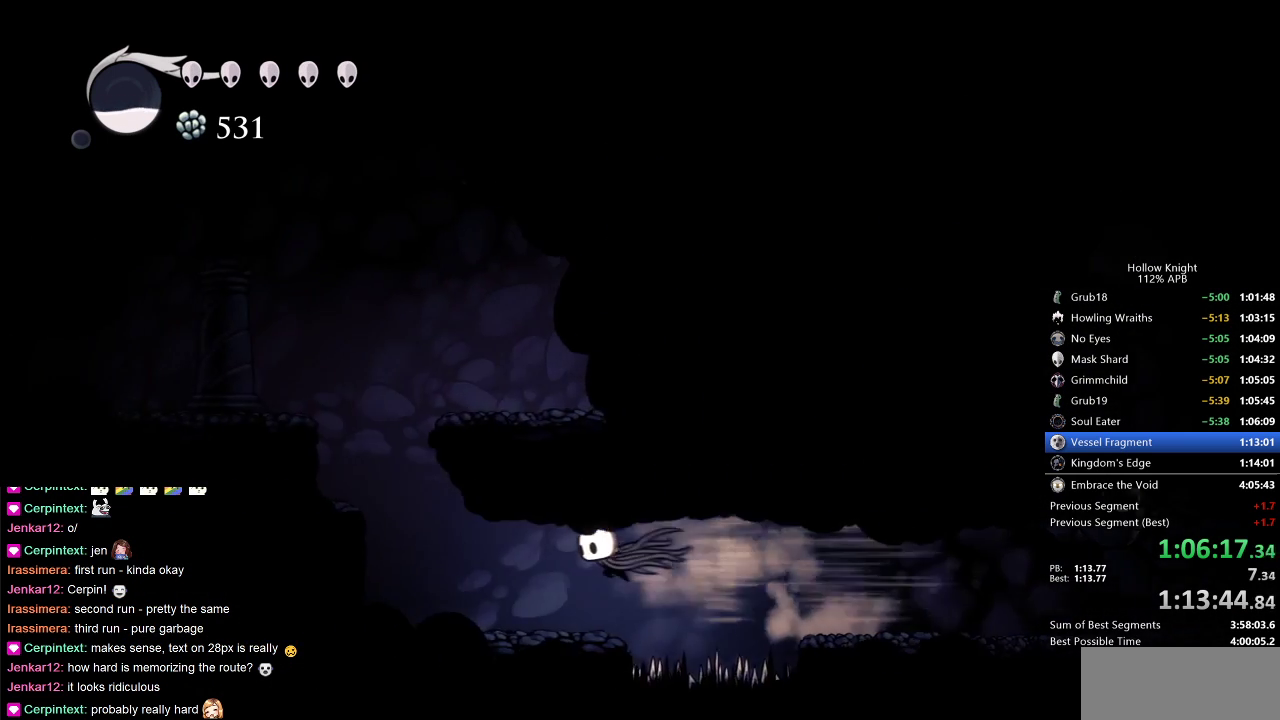
{"keys": ["jump", "left"], "events": [[250, "jump", "down"]]}
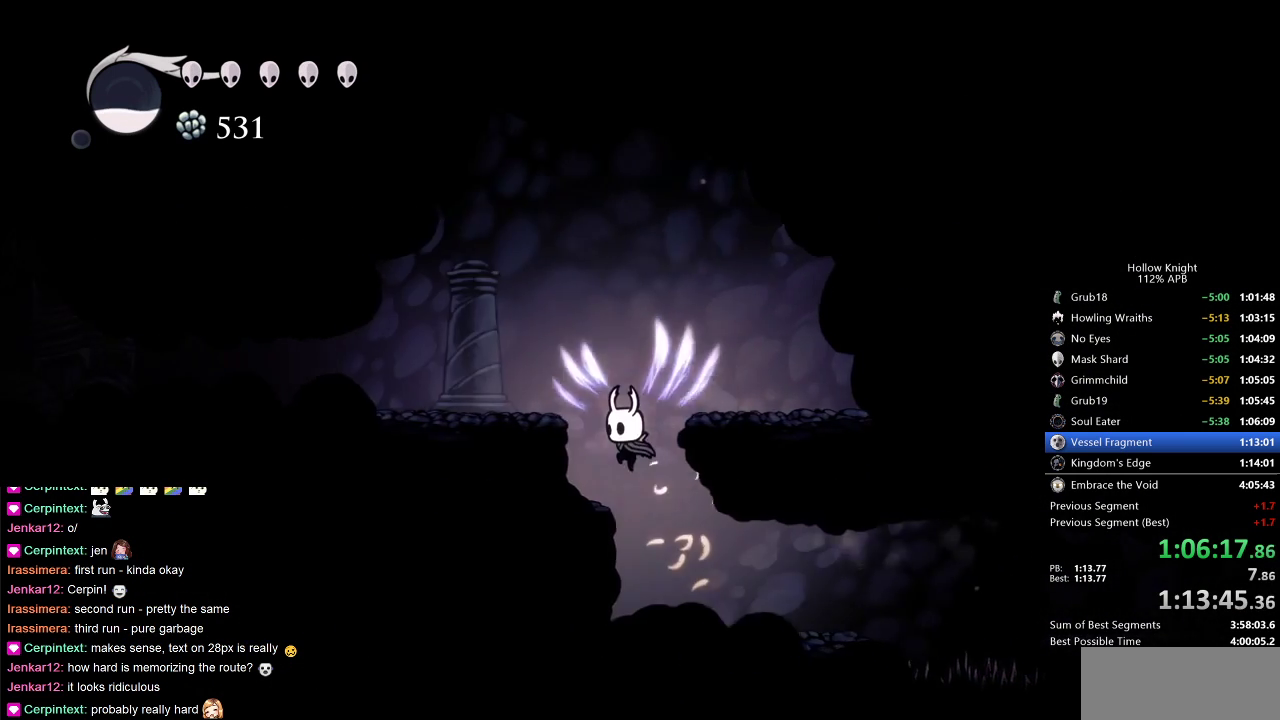
{"keys": ["left"], "events": [[317, "dash", "down"], [367, "jump", "up"], [467, "dash", "up"]]}
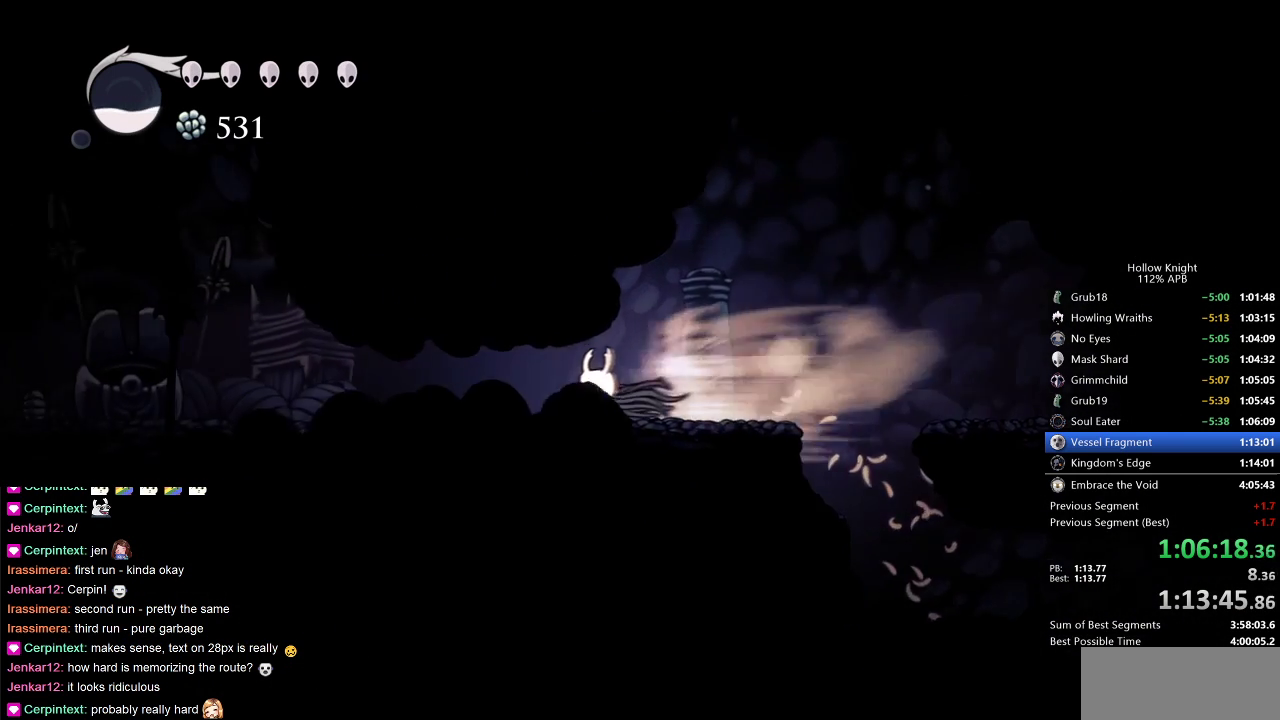
{"keys": ["left"], "events": []}
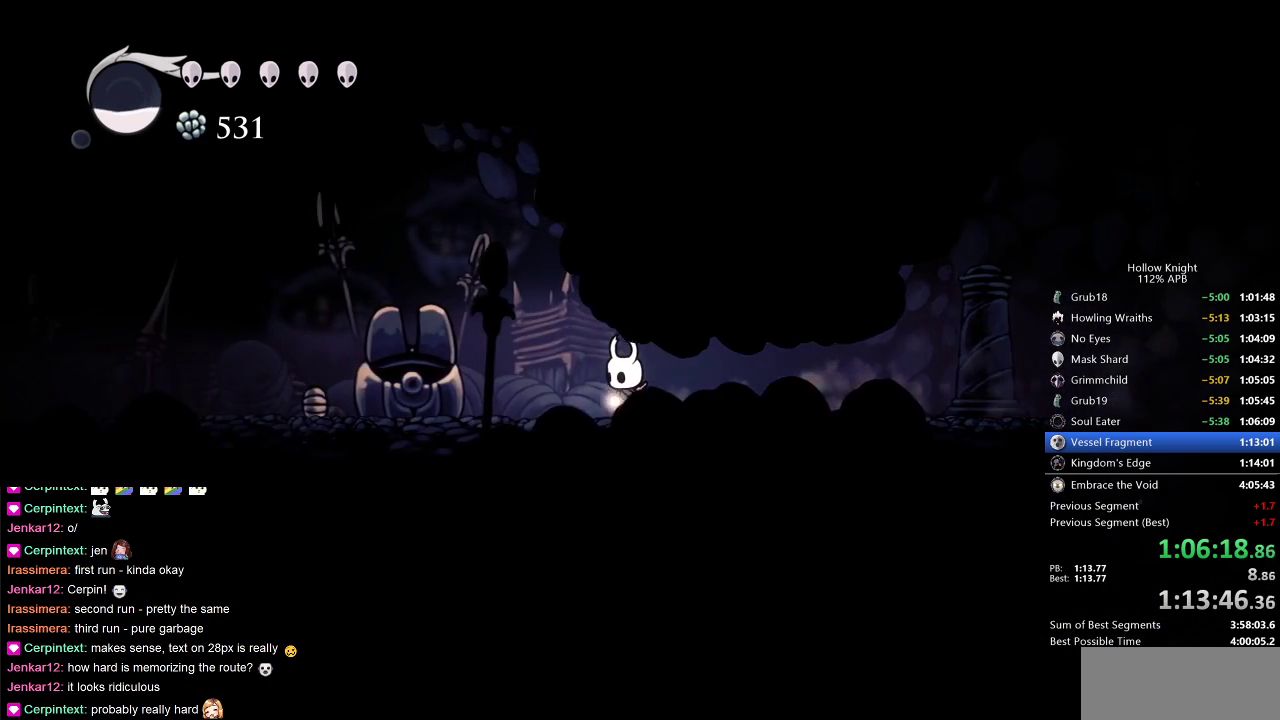
{"keys": ["left"], "events": [[300, "jump", "down"], [450, "jump", "up"]]}
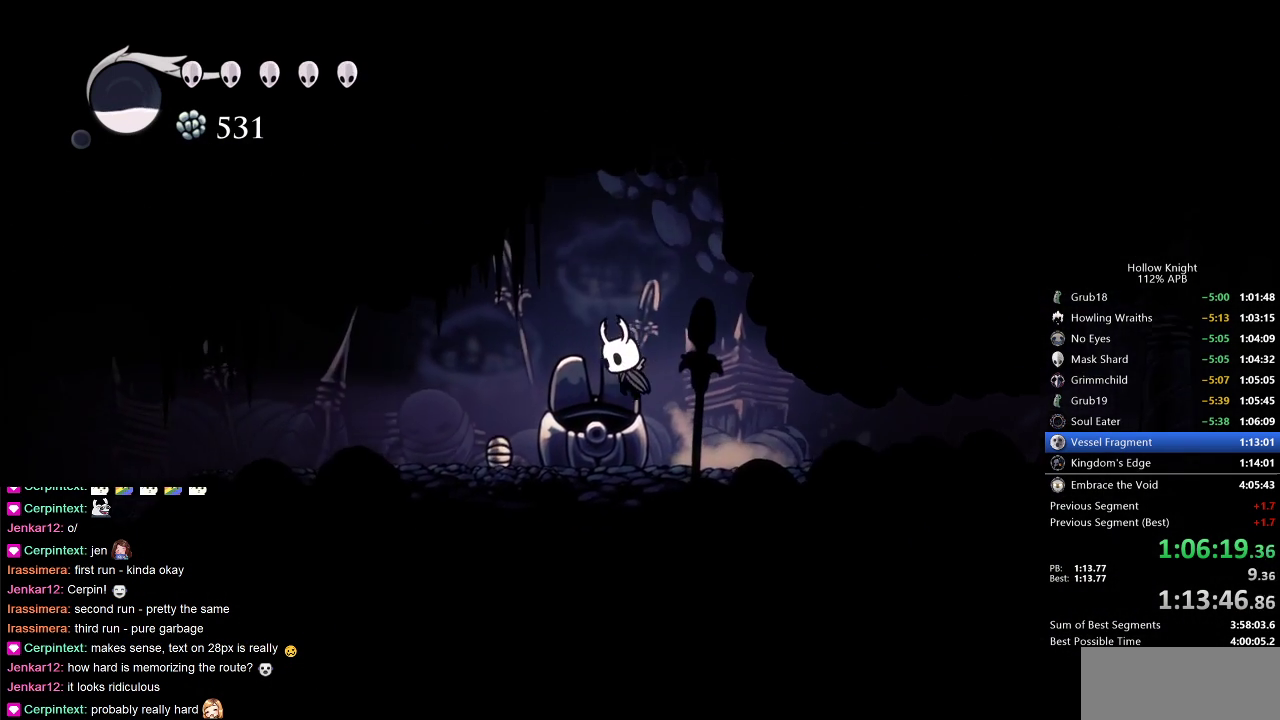
{"keys": ["left"], "events": [[200, "left", "up"], [200, "right", "down"], [317, "left", "down"], [367, "right", "up"]]}
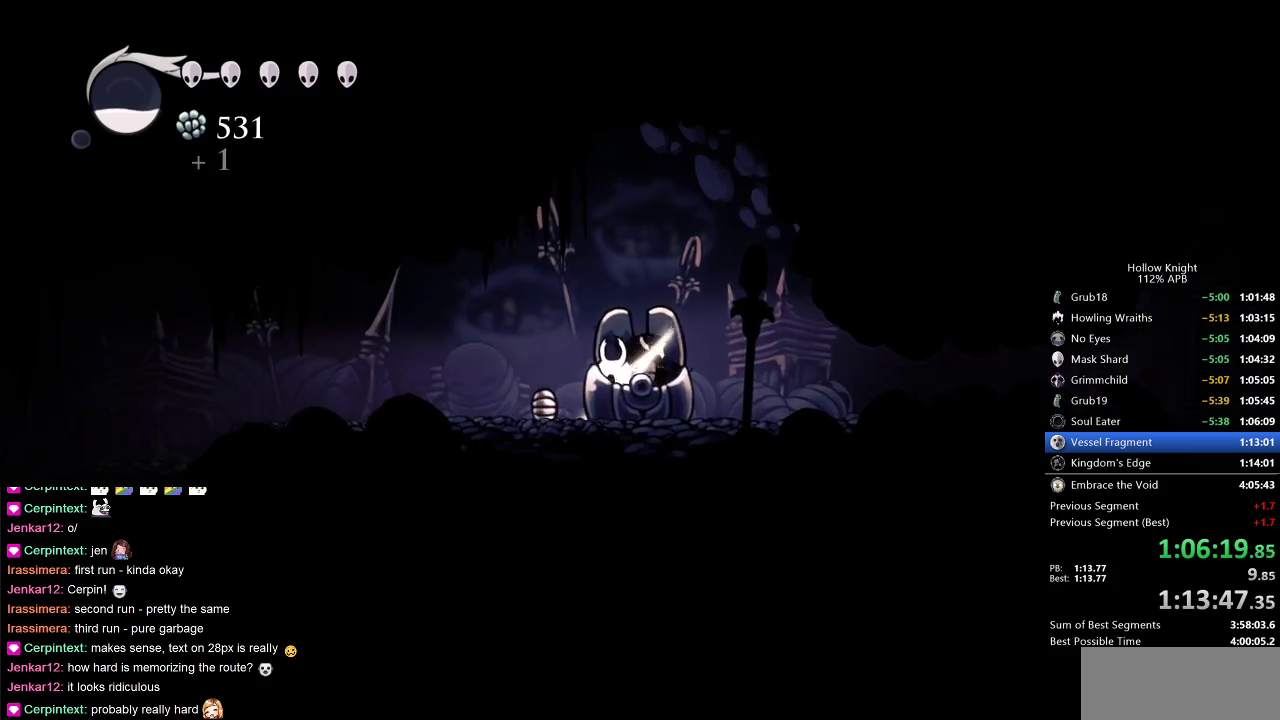
{"keys": ["left", "right"], "events": [[67, "jump", "down"], [150, "jump", "up"], [267, "left", "up"], [267, "right", "down"], [467, "left", "down"]]}
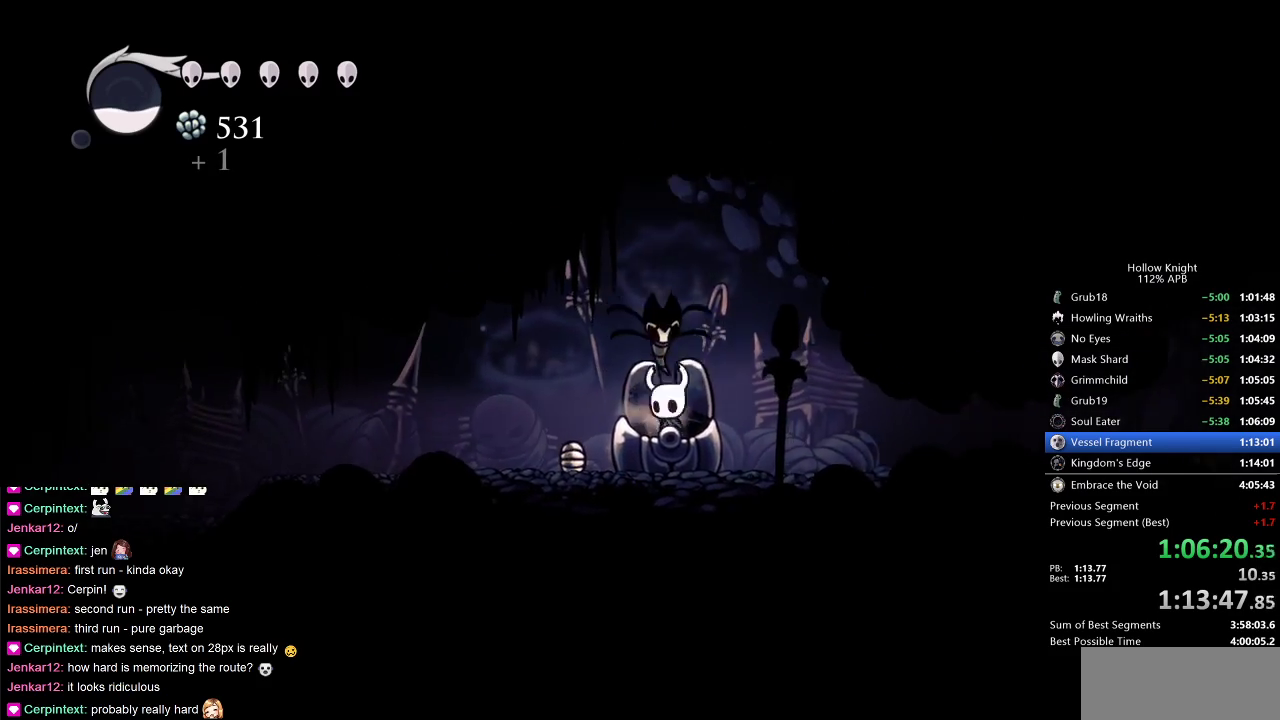
{"keys": ["jump", "left"], "events": [[17, "right", "up"], [117, "dash", "down"], [217, "dash", "up"], [417, "jump", "down"]]}
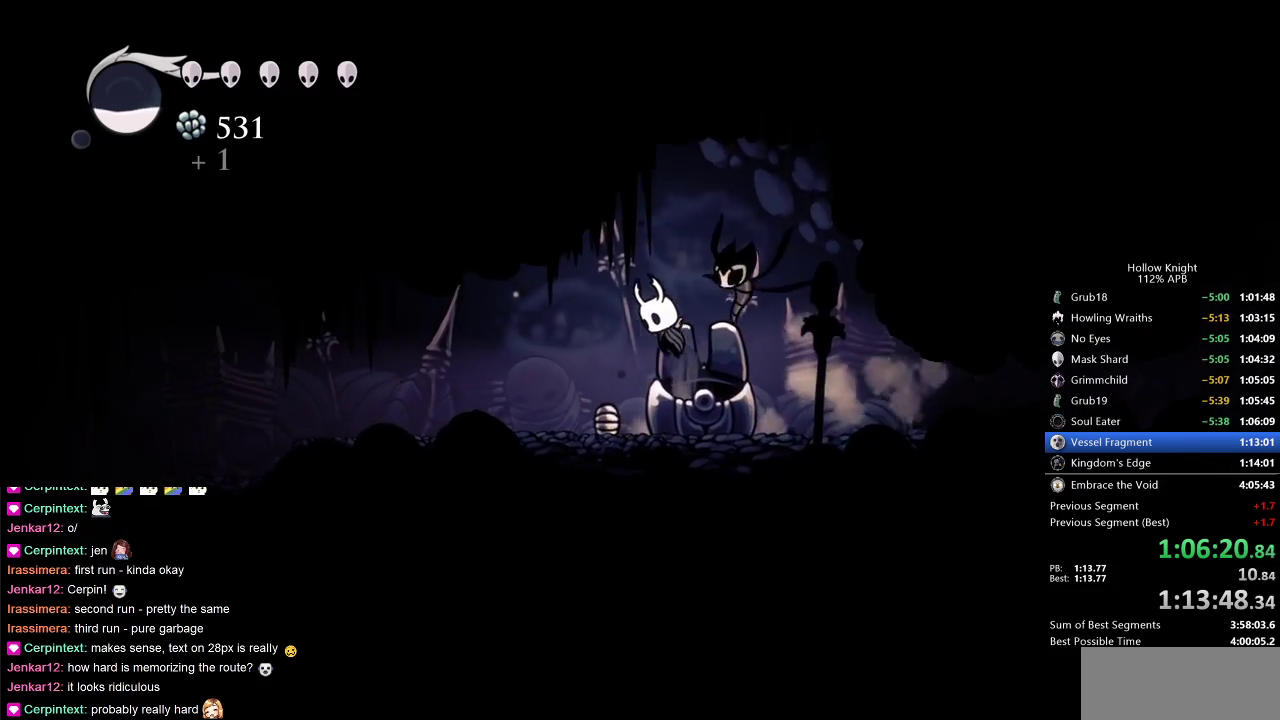
{"keys": ["left"], "events": [[50, "jump", "up"], [233, "right", "down"], [267, "left", "up"], [417, "left", "down"], [483, "right", "up"]]}
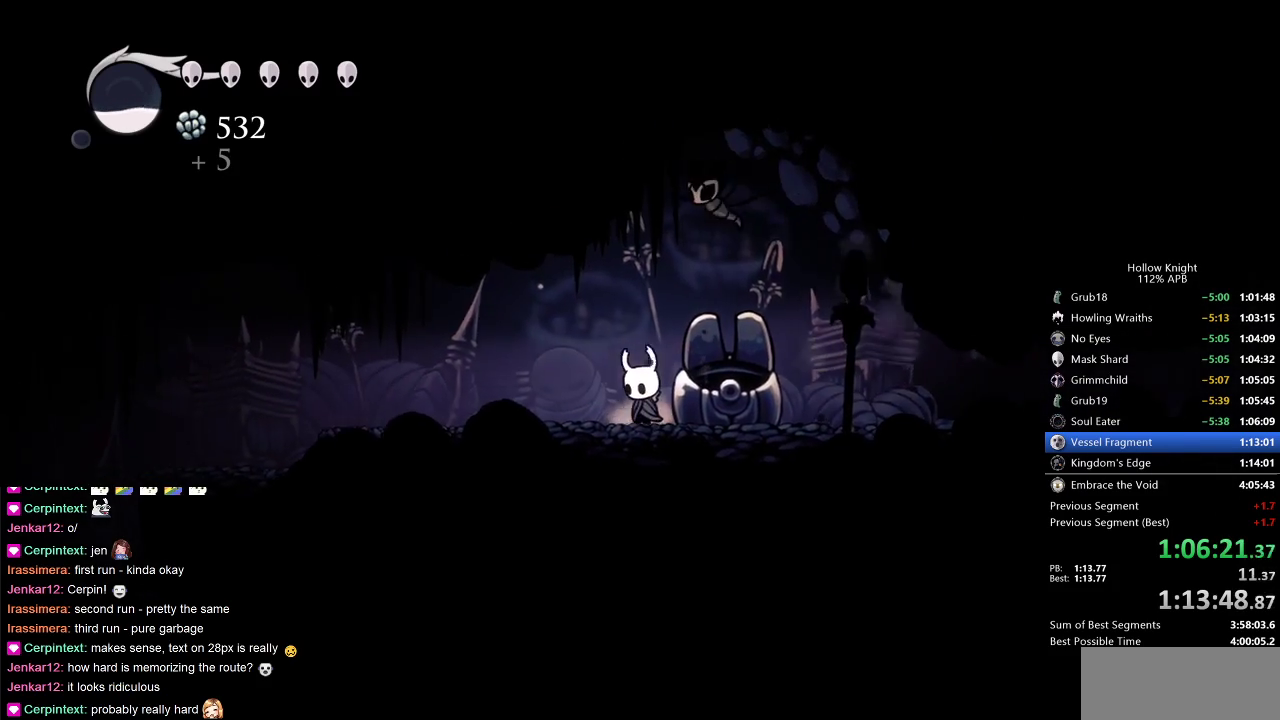
{"keys": ["cdash"], "events": [[67, "cdash", "down"], [133, "left", "up"]]}
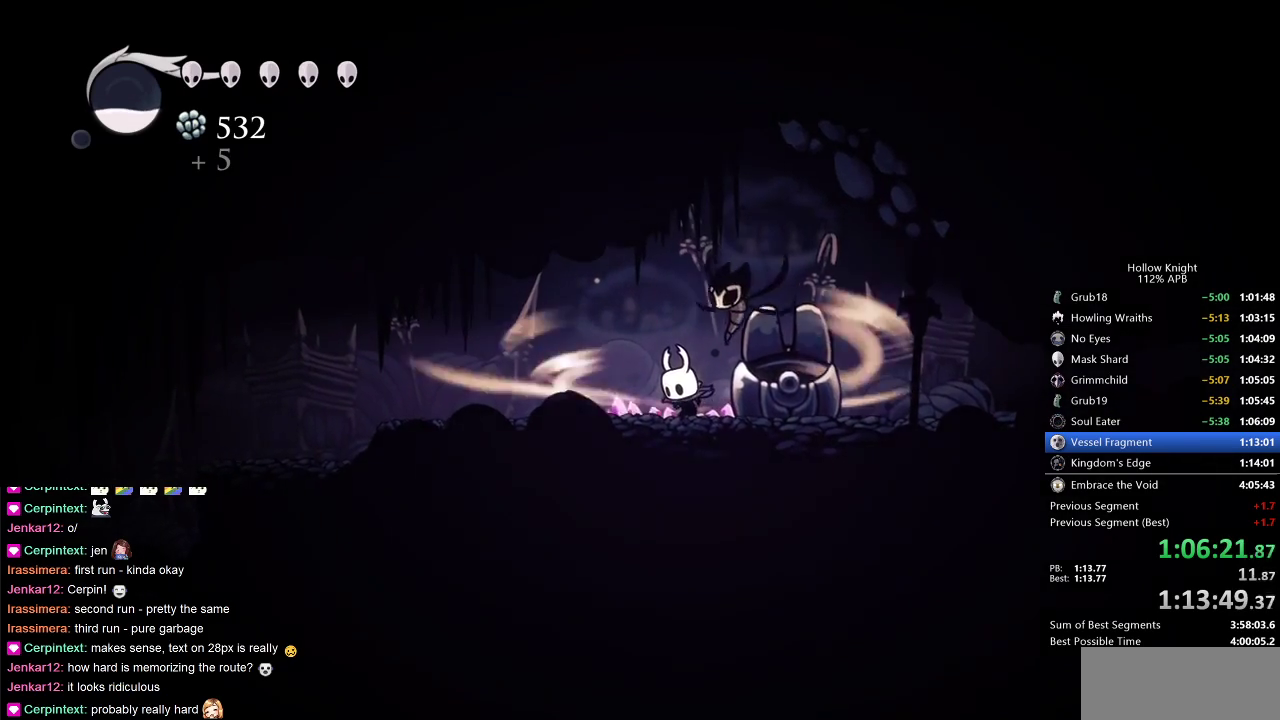
{"keys": ["left"], "events": [[350, "left", "down"], [433, "cdash", "up"]]}
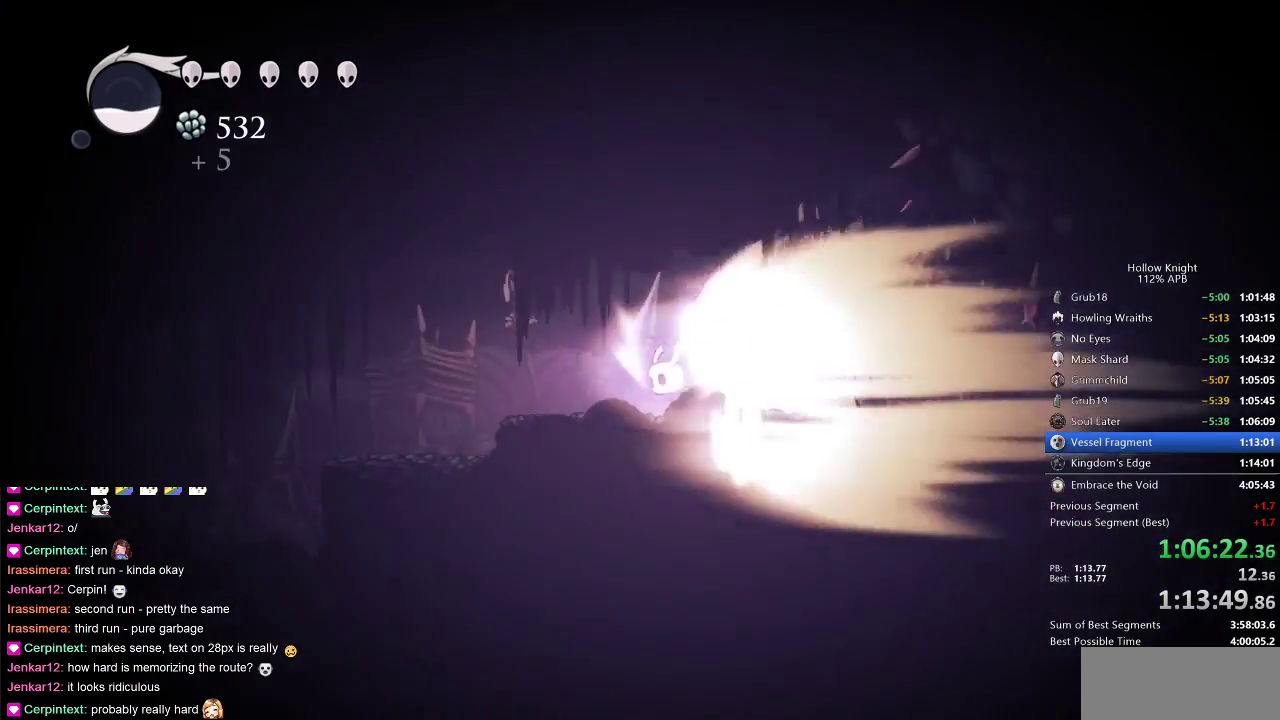
{"keys": ["left"], "events": []}
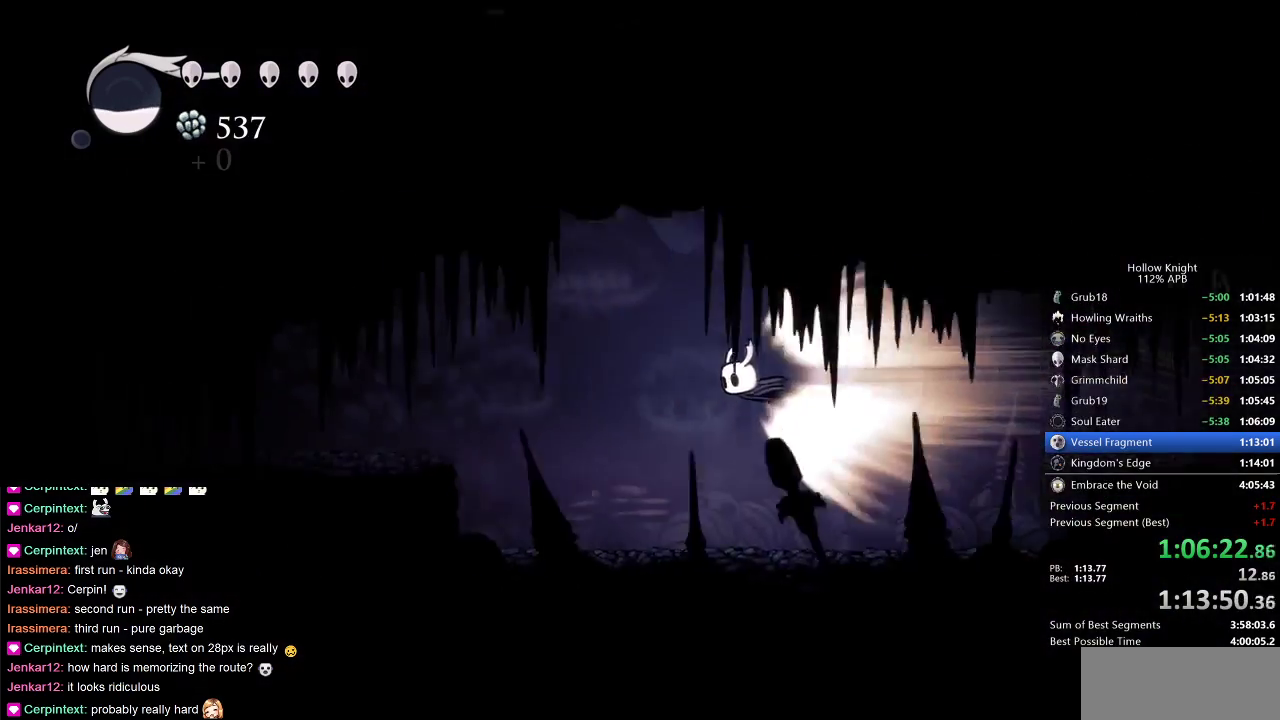
{"keys": ["left"], "events": []}
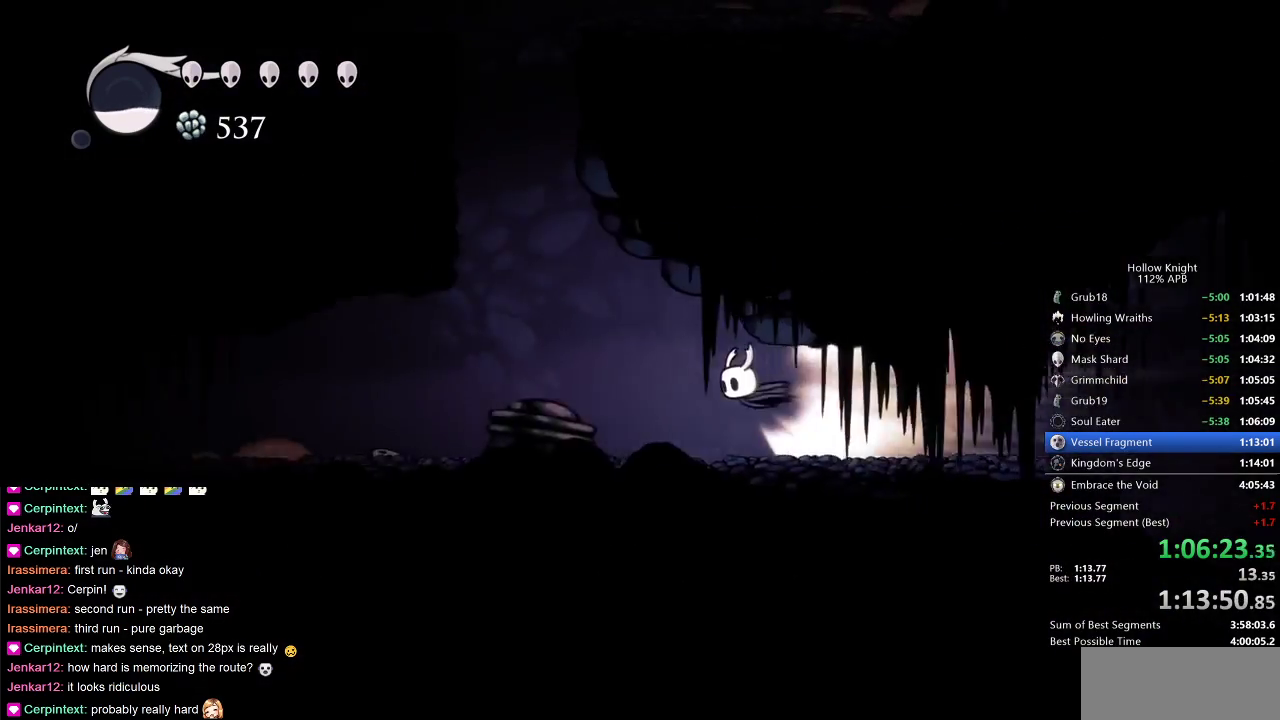
{"keys": ["left"], "events": []}
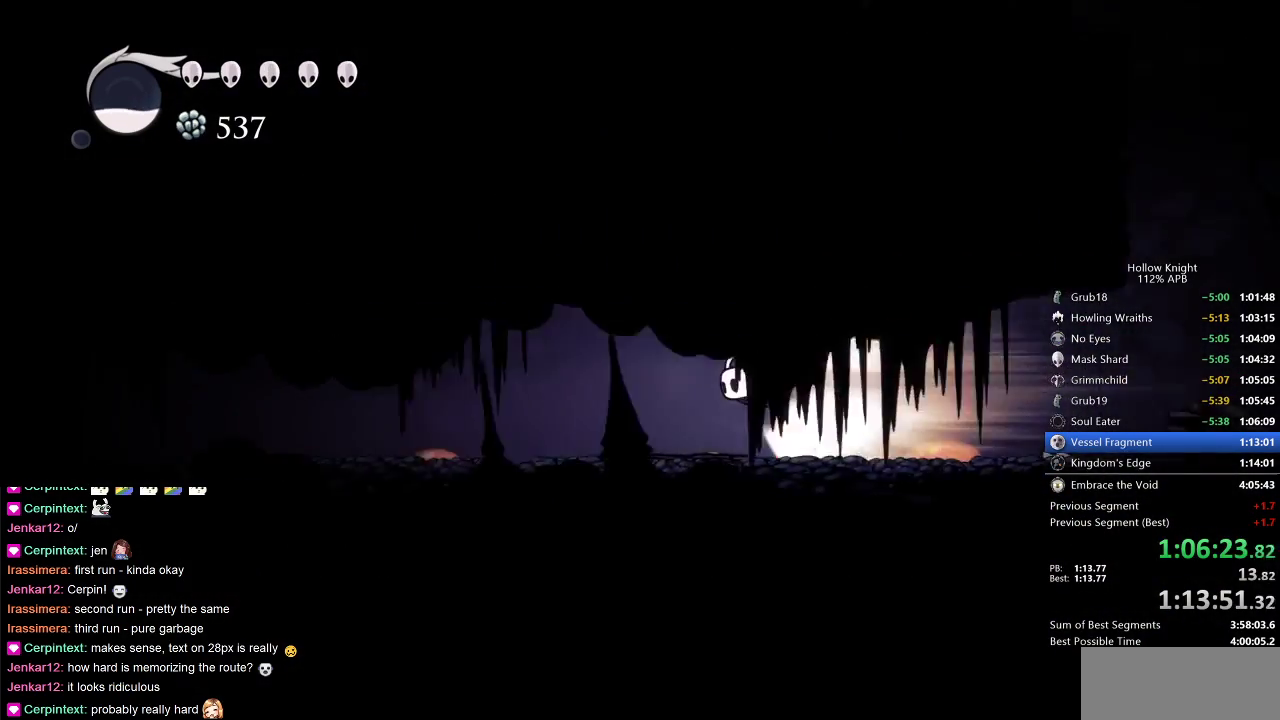
{"keys": ["left"], "events": []}
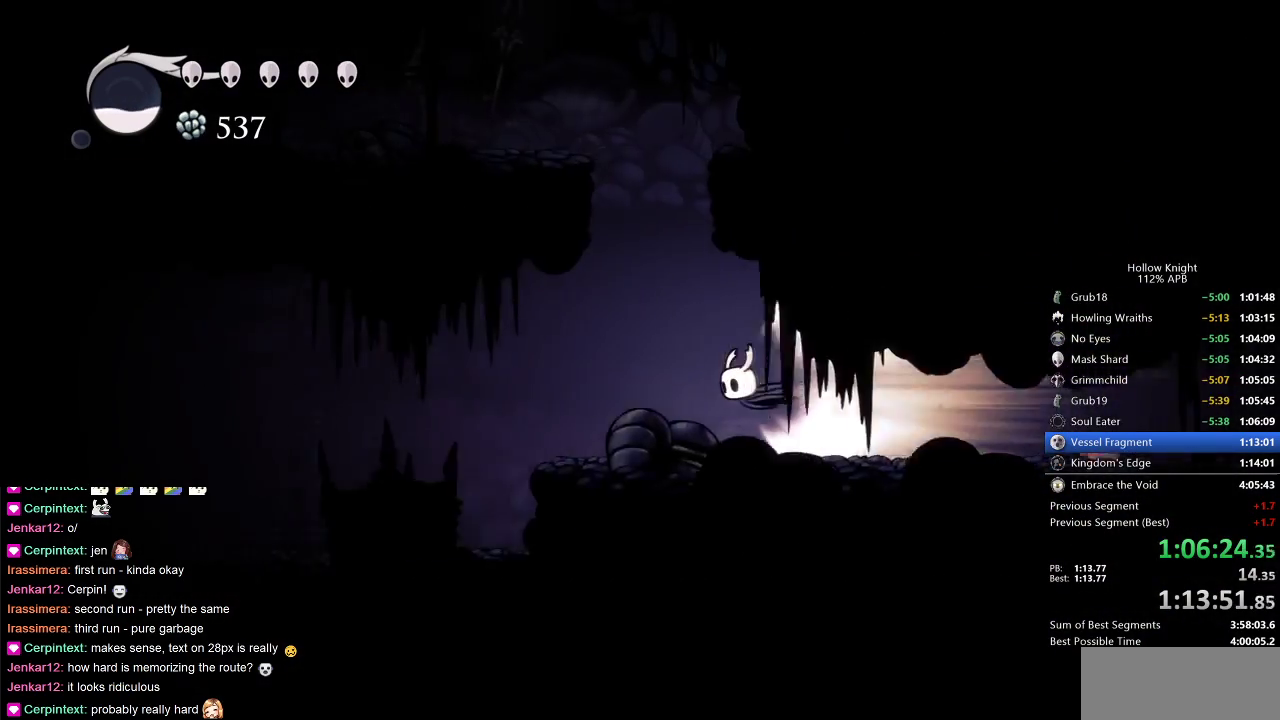
{"keys": ["left"], "events": []}
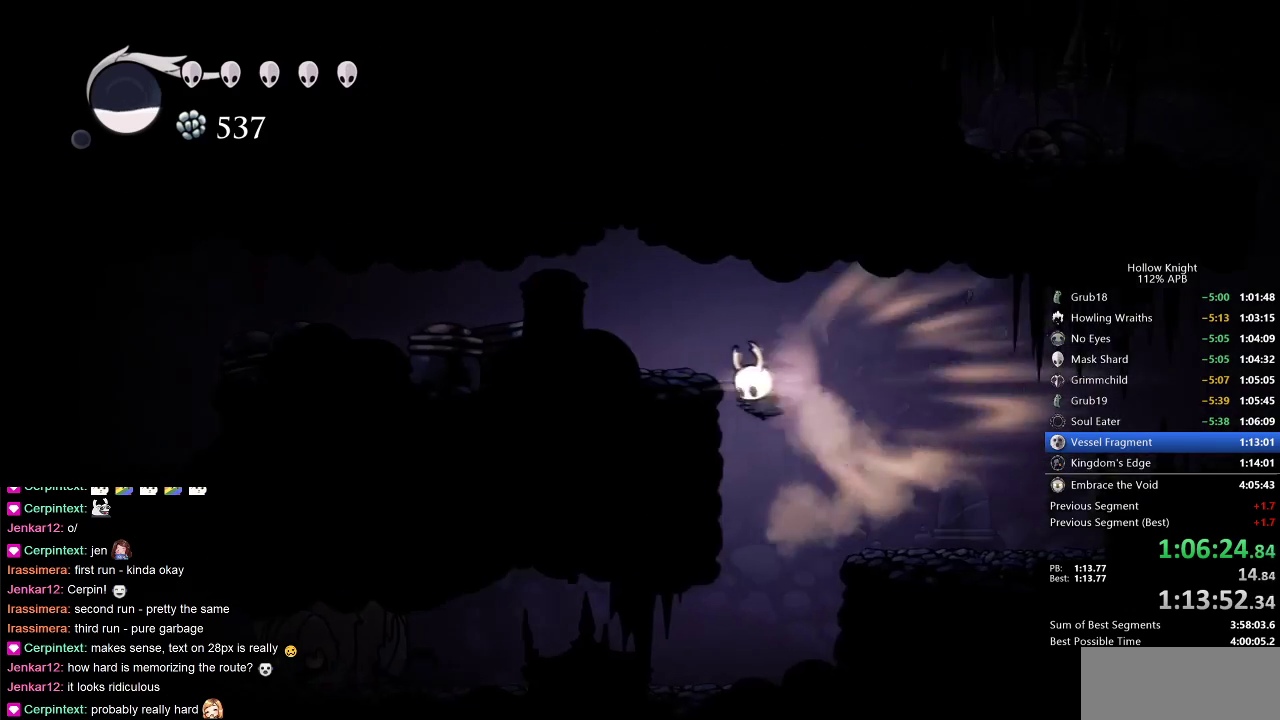
{"keys": ["left", "nail"], "events": [[33, "cdash", "down"], [117, "cdash", "up"], [450, "nail", "down"]]}
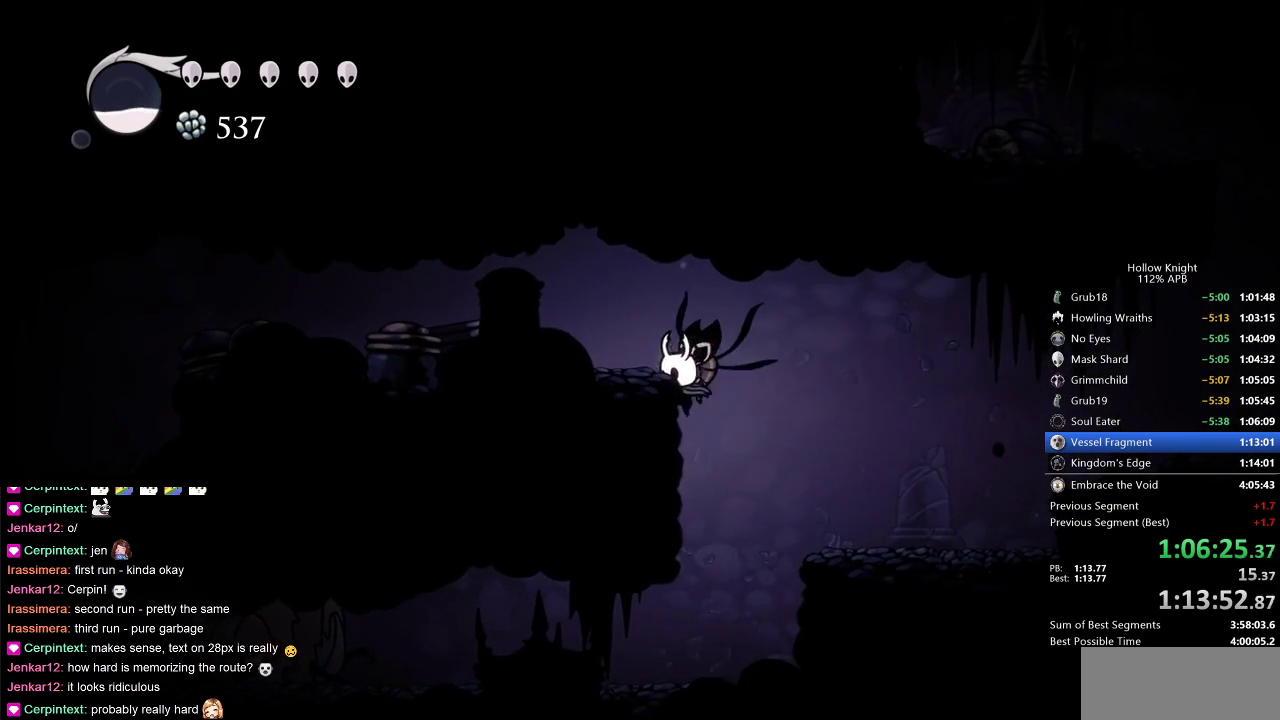
{"keys": ["nail"], "events": [[450, "left", "up"]]}
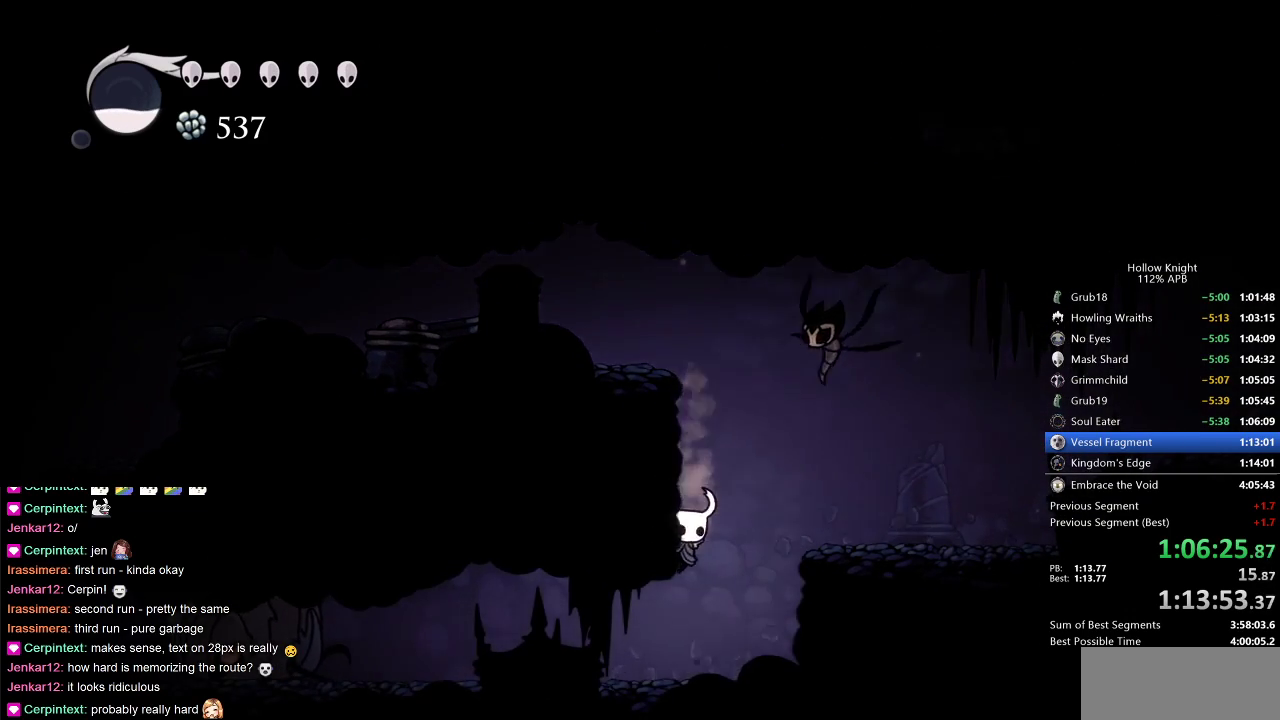
{"keys": ["nail", "up"], "events": [[217, "right", "down"], [250, "right", "up"], [300, "up", "down"]]}
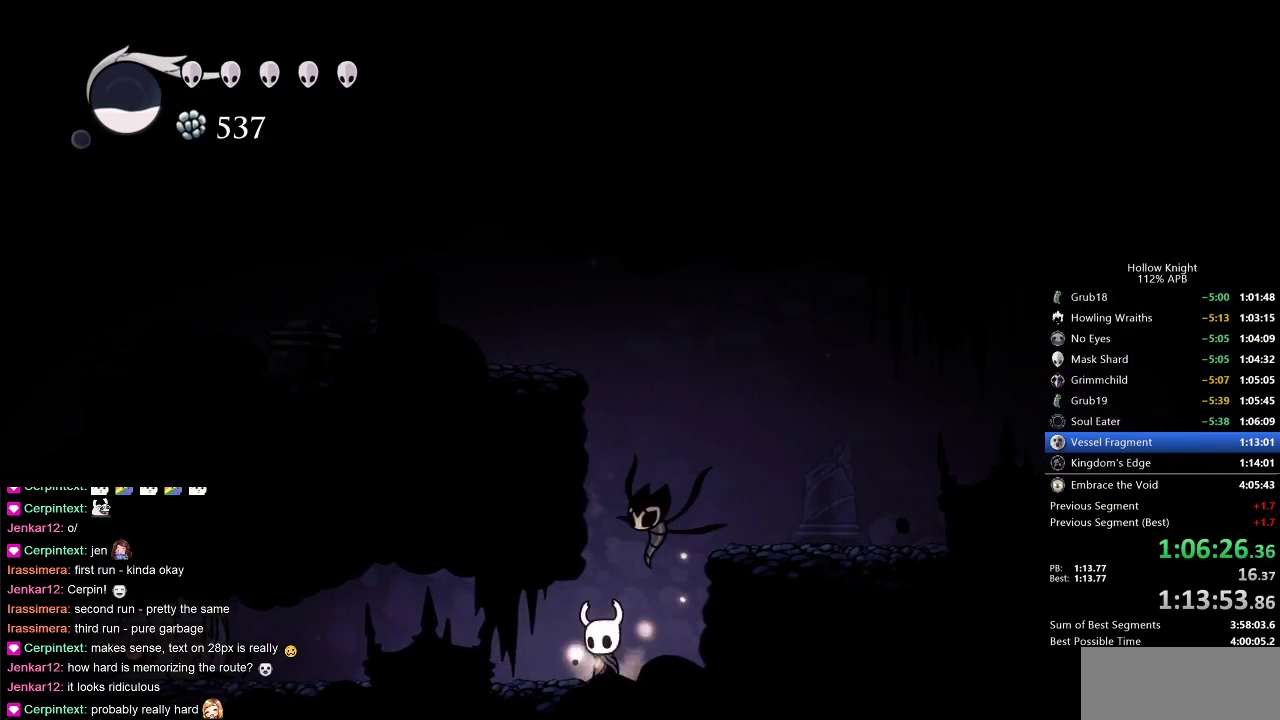
{"keys": ["left", "nail", "up"], "events": [[17, "left", "down"], [217, "left", "up"], [367, "left", "down"]]}
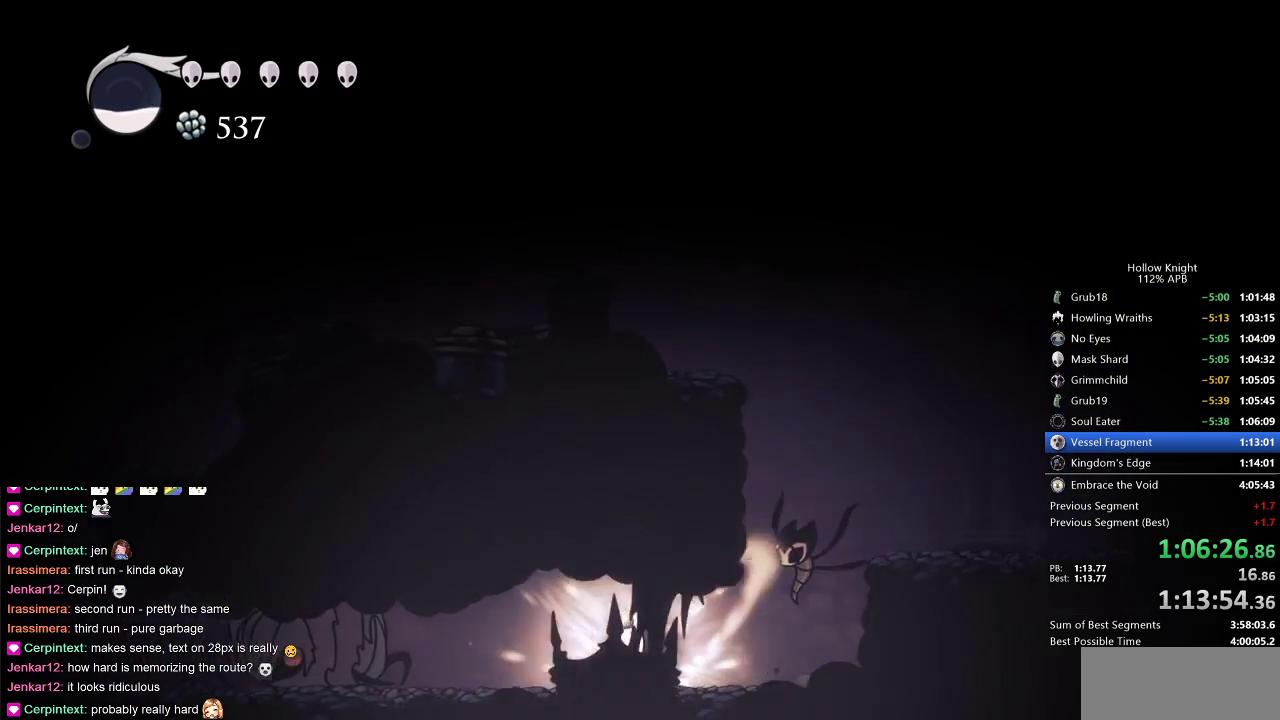
{"keys": ["left", "nail", "up"], "events": [[117, "nail", "up"], [233, "left", "up"], [233, "nail", "down"], [283, "nail", "up"], [367, "nail", "down"], [417, "nail", "up"], [467, "left", "down"], [467, "nail", "down"]]}
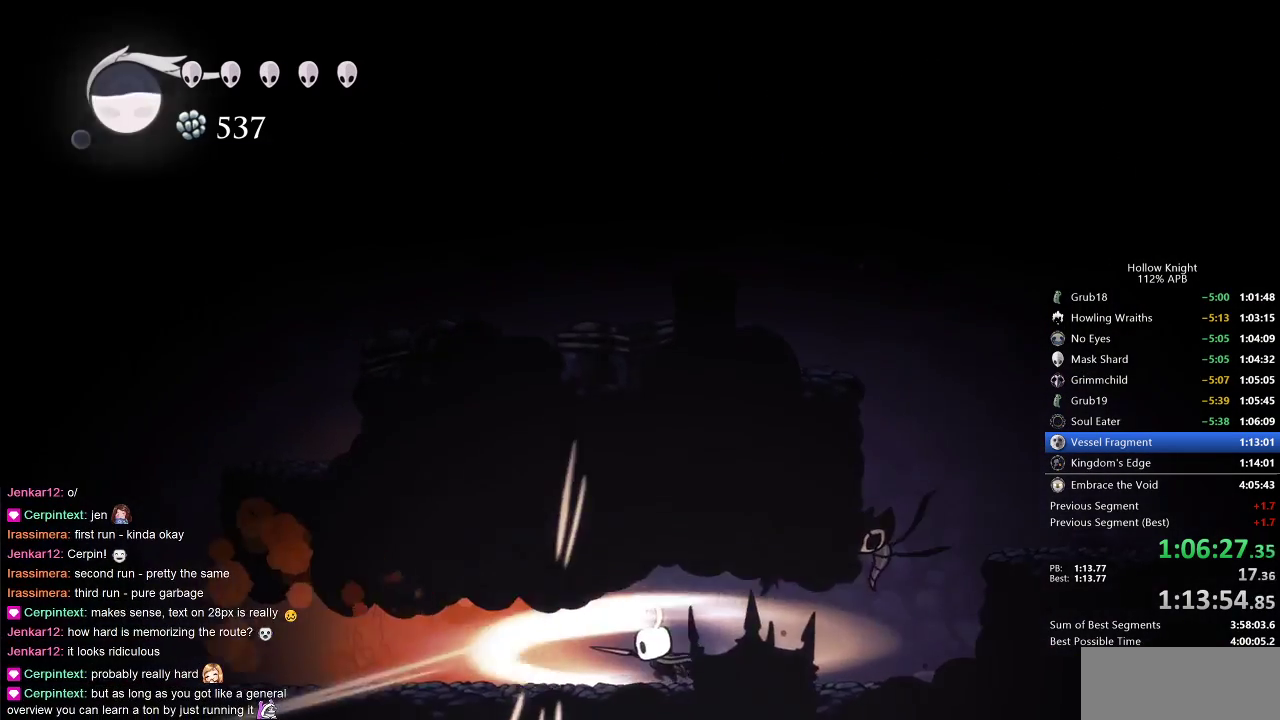
{"keys": ["right"], "events": [[50, "left", "up"], [50, "nail", "up"], [100, "nail", "down"], [150, "nail", "up"], [150, "right", "down"], [183, "nail", "down"], [283, "nail", "up"], [333, "nail", "down"], [367, "nail", "up"], [367, "up", "up"]]}
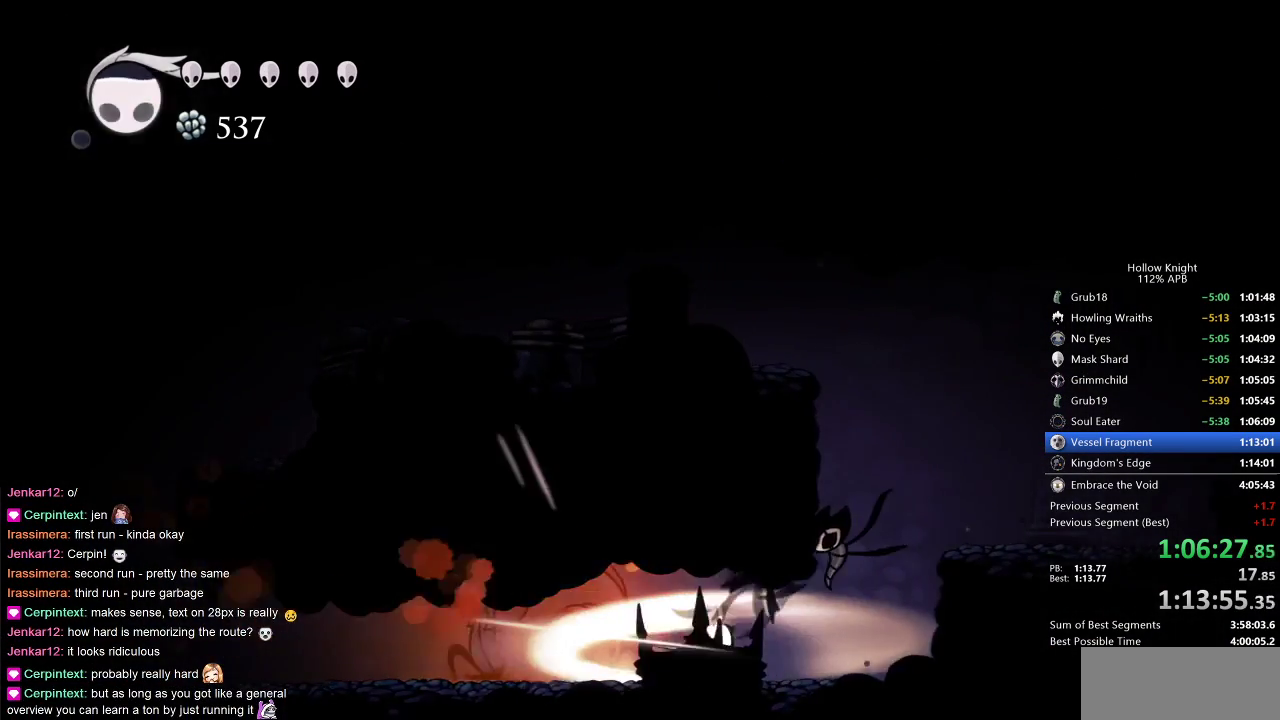
{"keys": ["right"], "events": []}
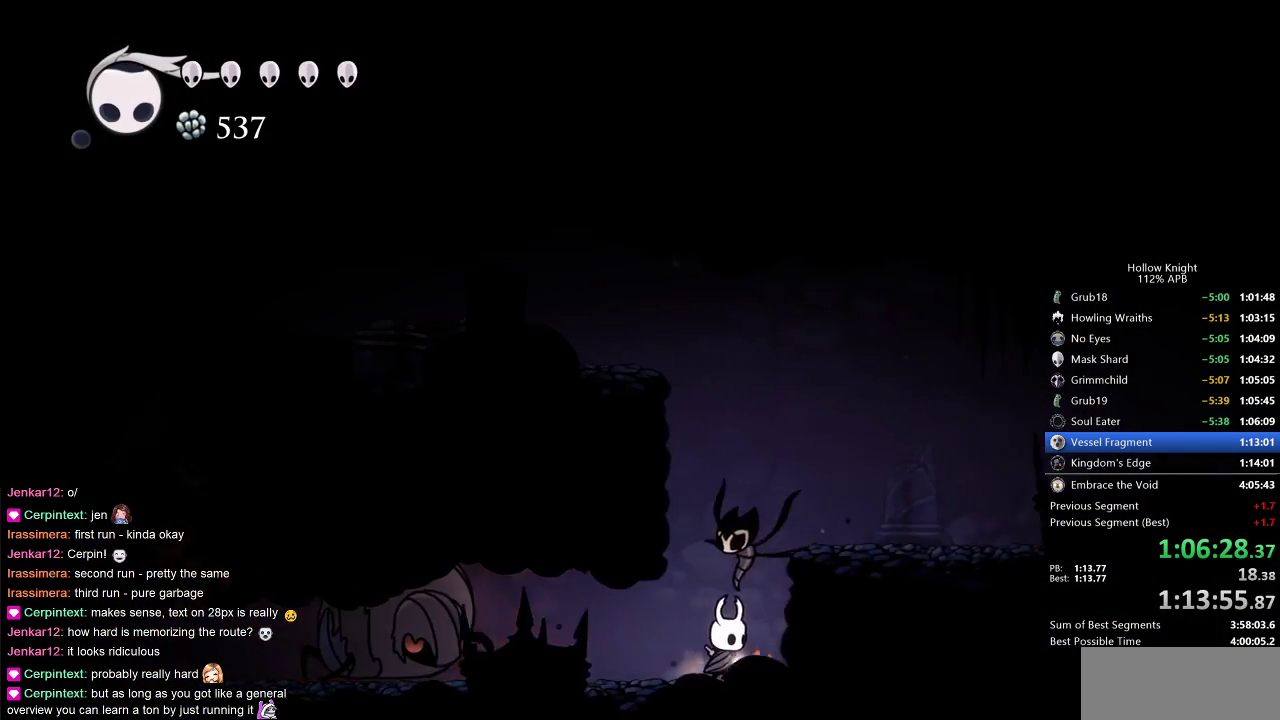
{"keys": ["jump", "left"], "events": [[83, "jump", "down"], [133, "left", "down"], [167, "right", "up"], [433, "jump", "up"], [467, "jump", "down"]]}
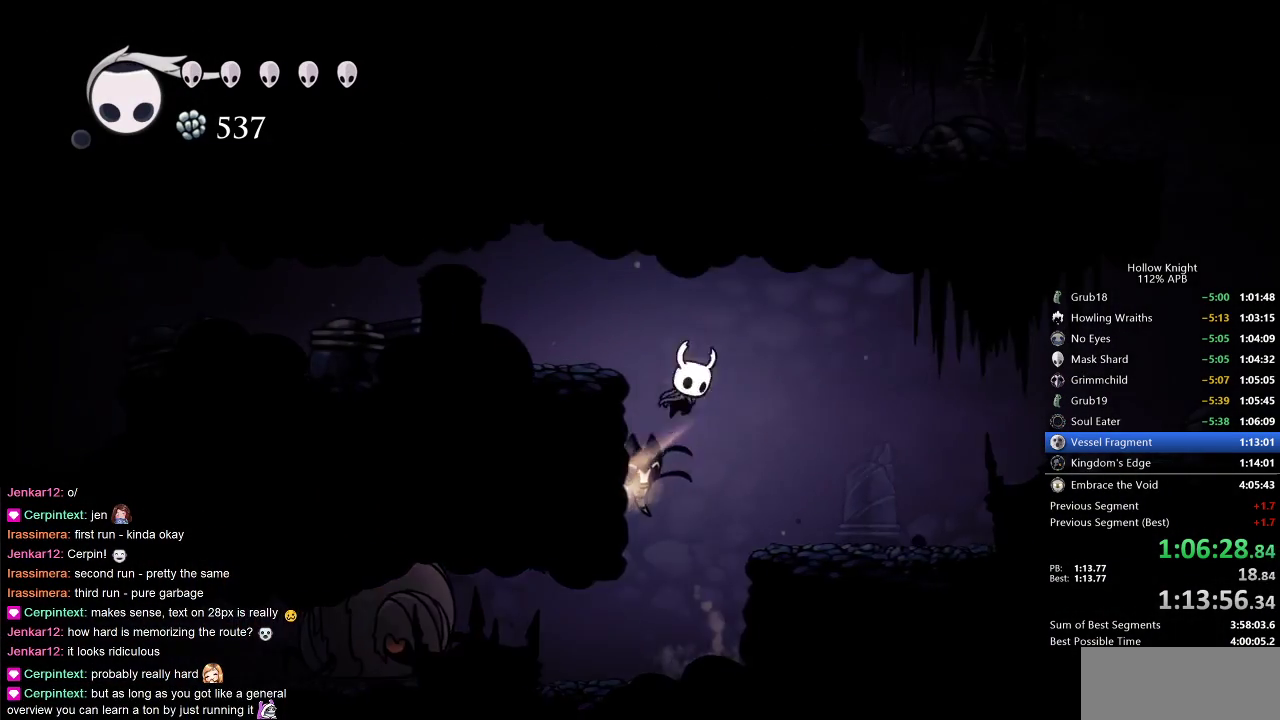
{"keys": ["left"], "events": [[217, "dash", "down"], [317, "jump", "up"], [400, "dash", "up"]]}
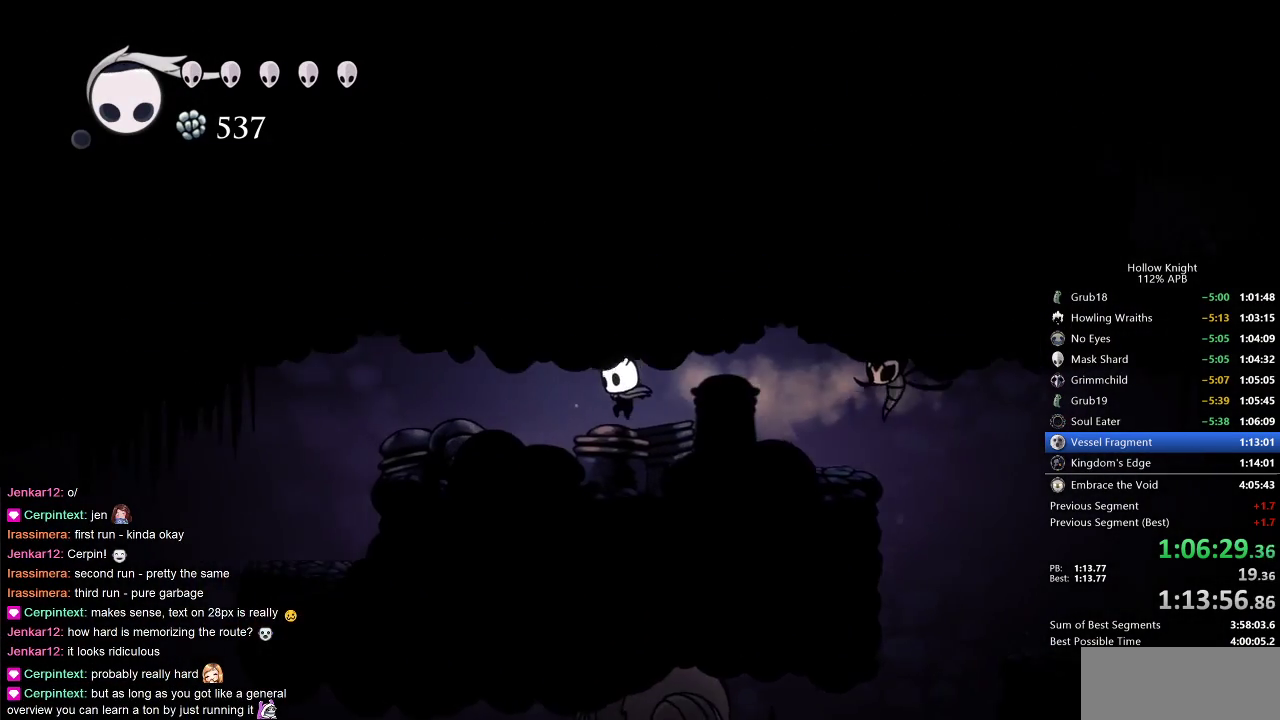
{"keys": ["left"], "events": [[367, "dash", "down"], [500, "dash", "up"]]}
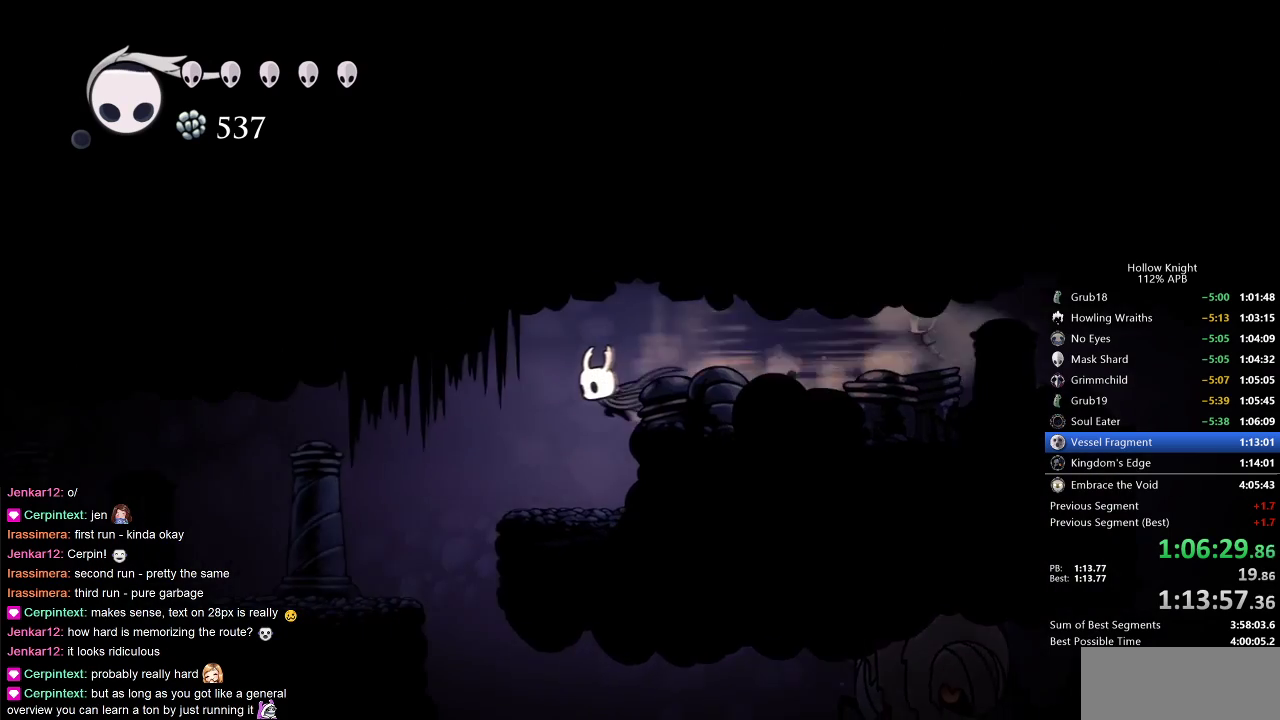
{"keys": ["dash", "left"], "events": [[450, "dash", "down"]]}
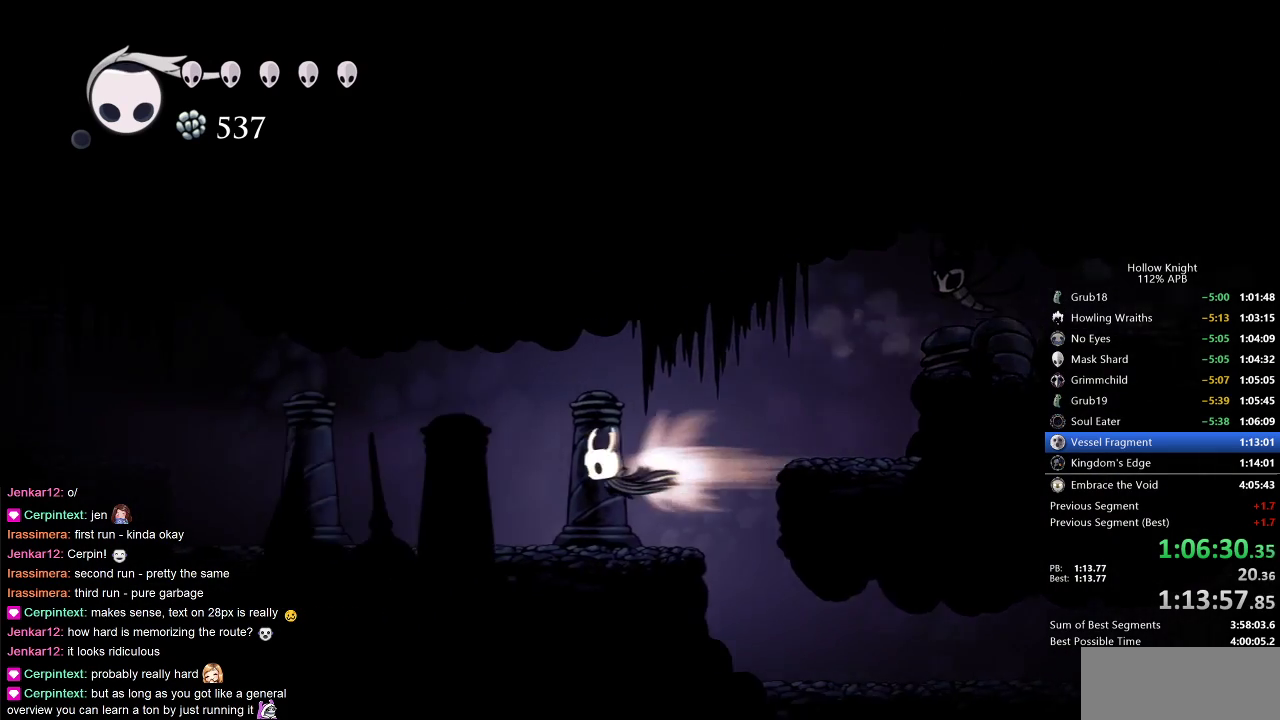
{"keys": ["down", "jump", "left"], "events": [[200, "dash", "up"], [383, "jump", "down"], [500, "down", "down"]]}